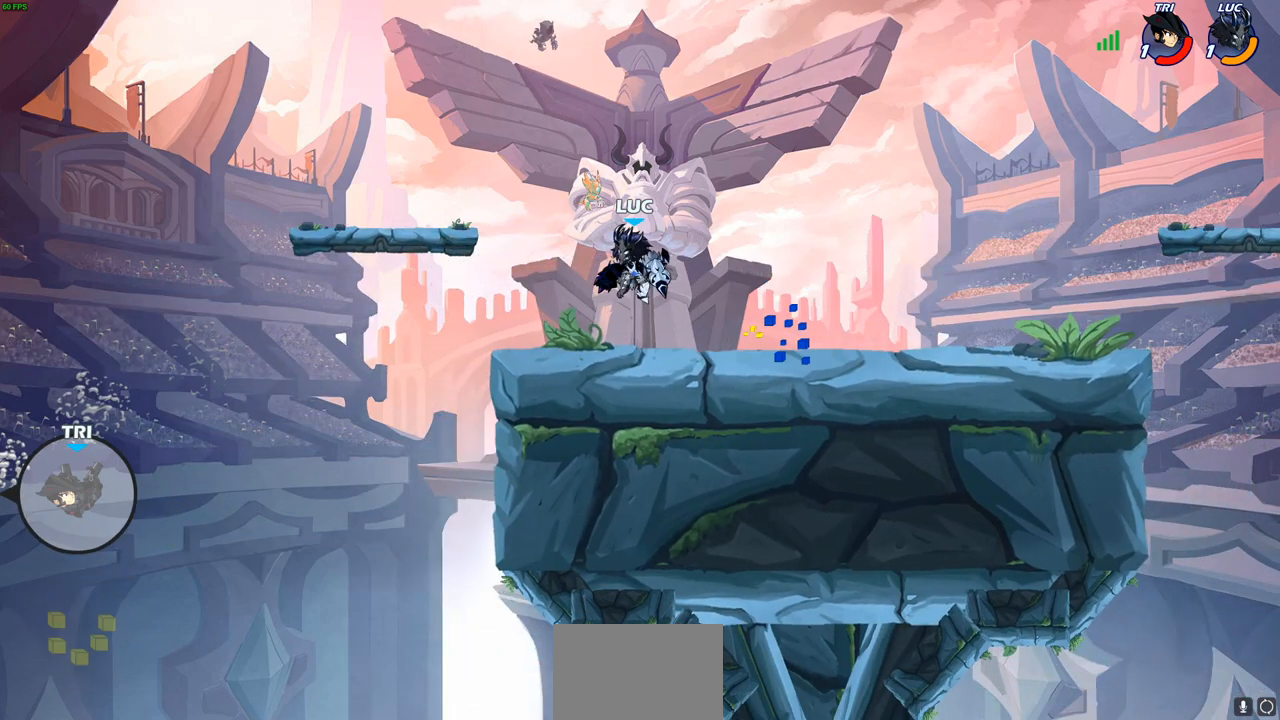
Gameplay with a controller (PlayStation layout); each line is a JSON object with the inputs held at the frame after it. "events" lists button and stick changes between this image and that frame as [ms after this image, input, new state], when the widget could be followed in between.
{"buttons": ["CIRCLE"], "left_stick": "left", "right_stick": "center", "events": [[50, "left_stick", "left"], [133, "R2", "down"], [183, "CIRCLE", "down"], [250, "R2", "up"]]}
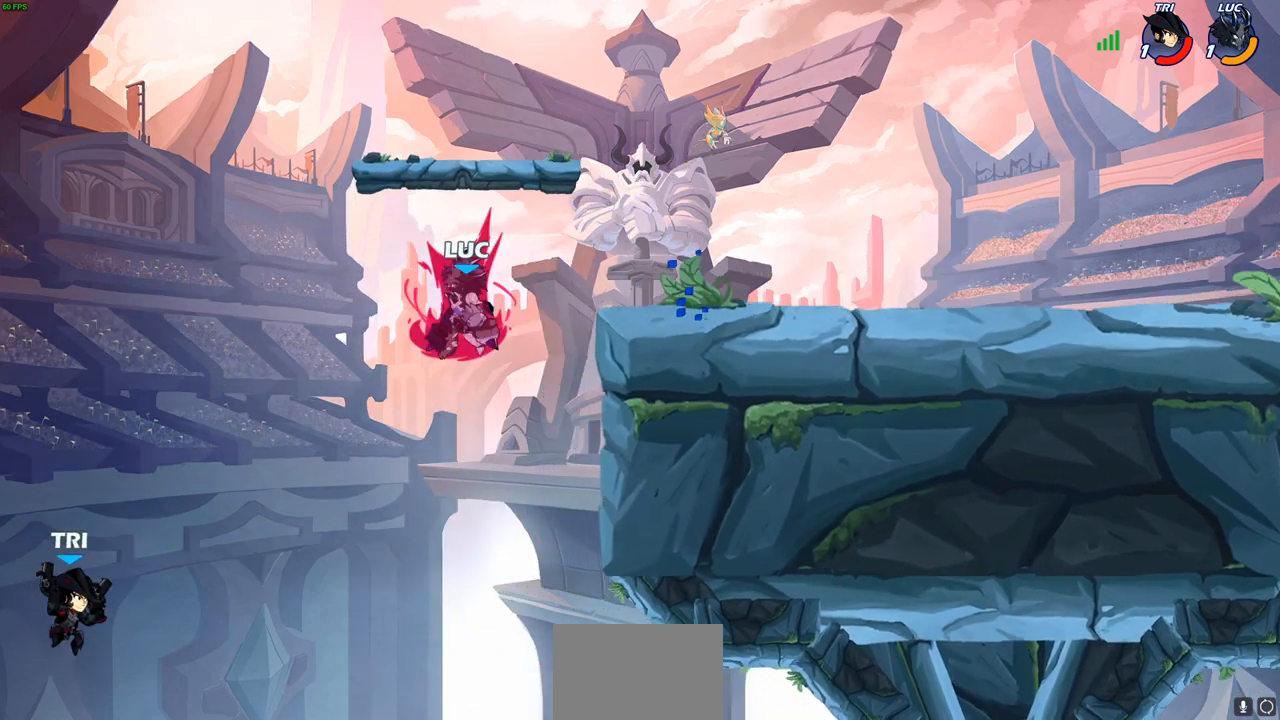
{"buttons": [], "left_stick": "left", "right_stick": "center", "events": [[233, "CIRCLE", "up"]]}
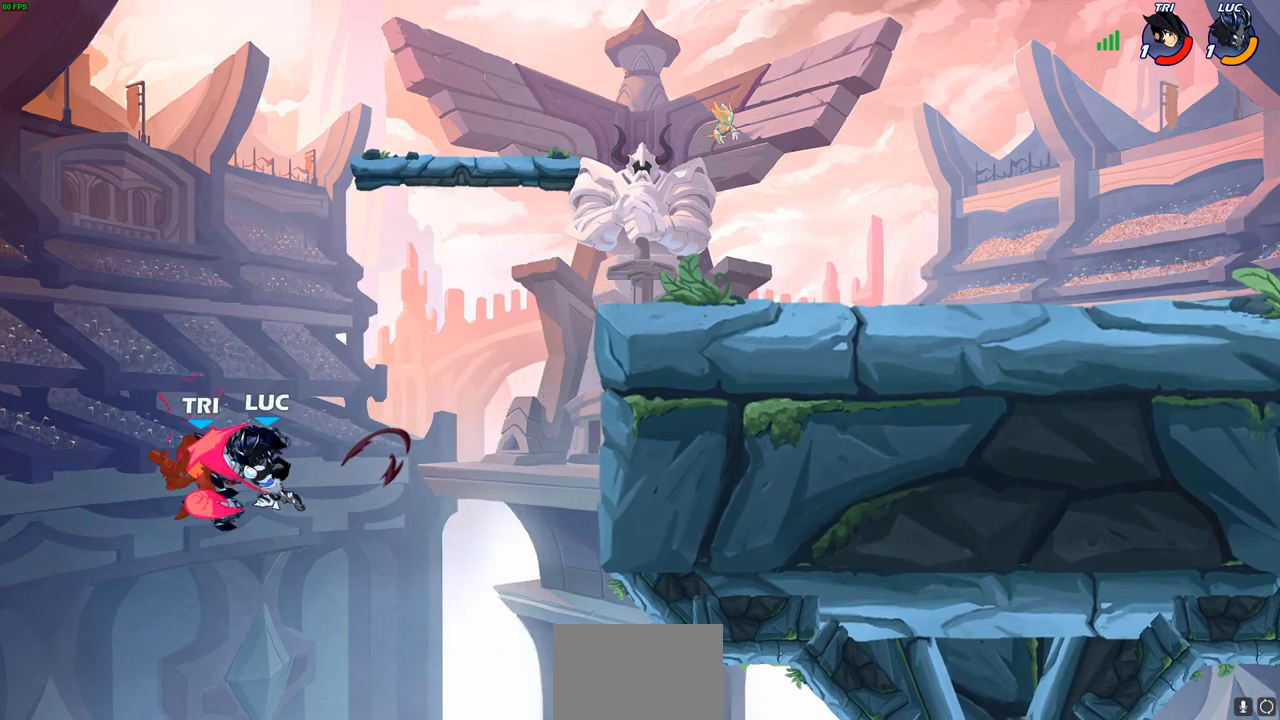
{"buttons": [], "left_stick": "left", "right_stick": "center", "events": []}
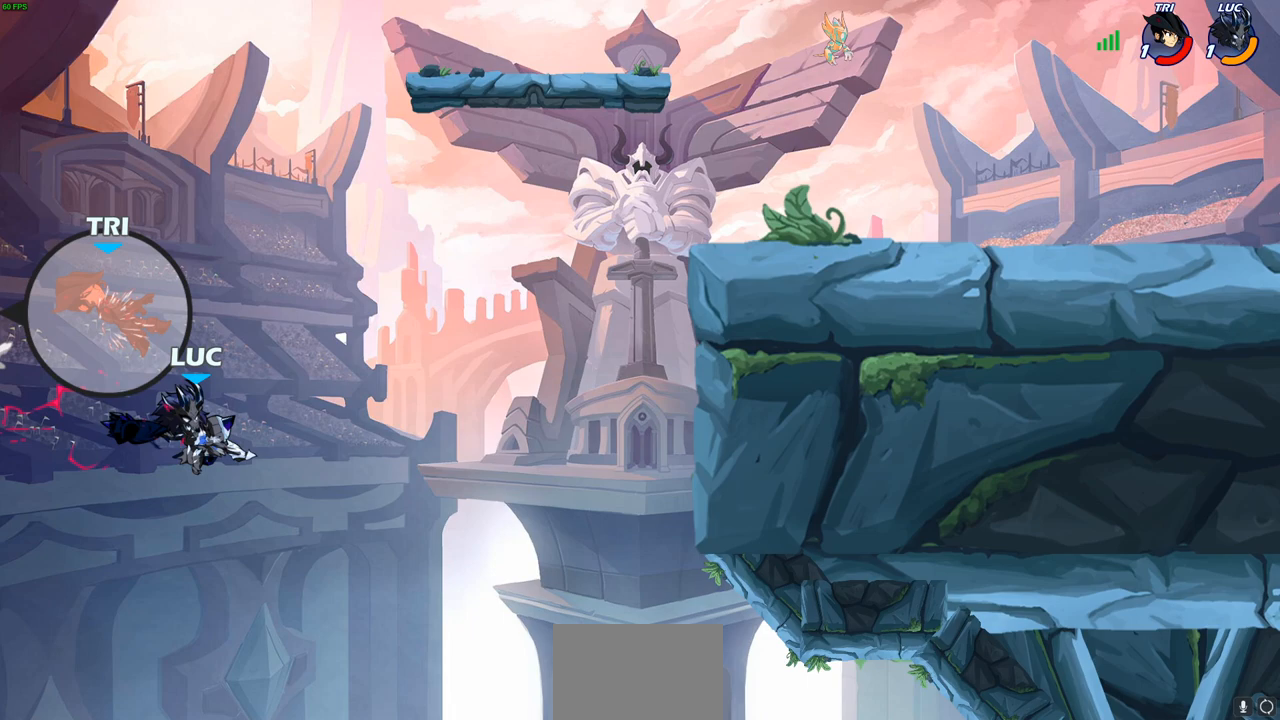
{"buttons": [], "left_stick": "center", "right_stick": "center", "events": [[283, "left_stick", "center"]]}
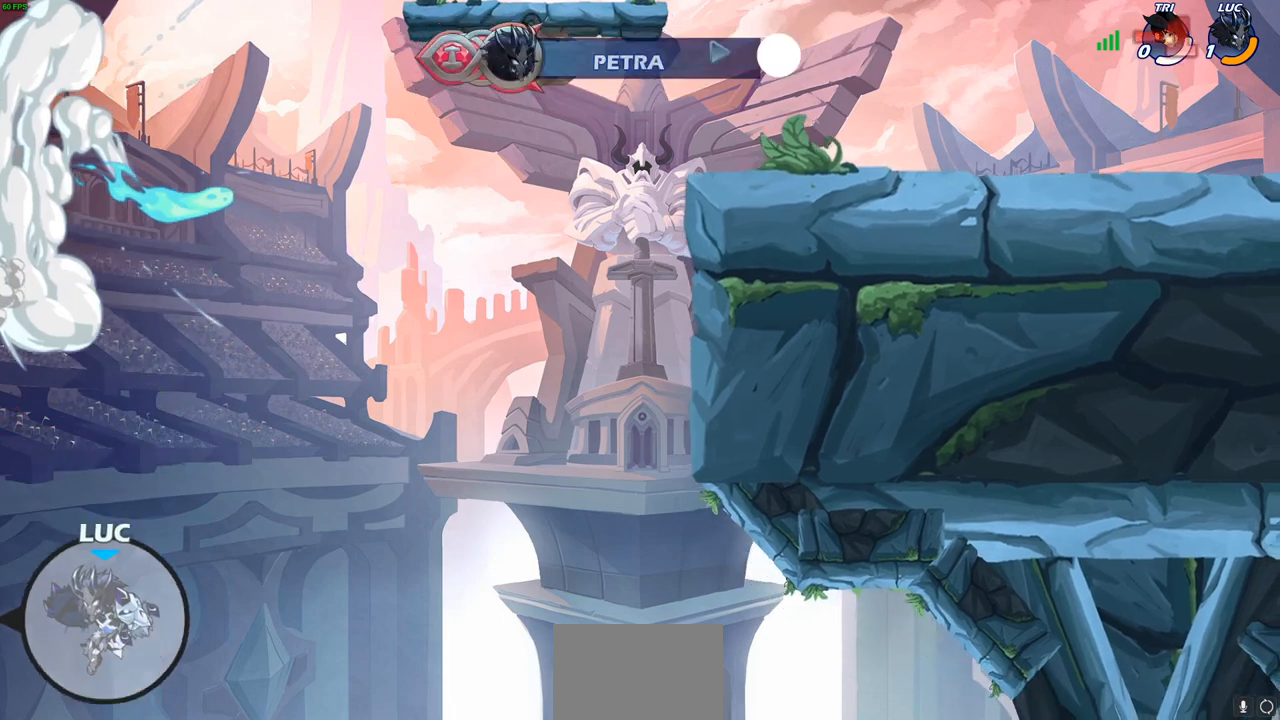
{"buttons": [], "left_stick": "center", "right_stick": "center", "events": []}
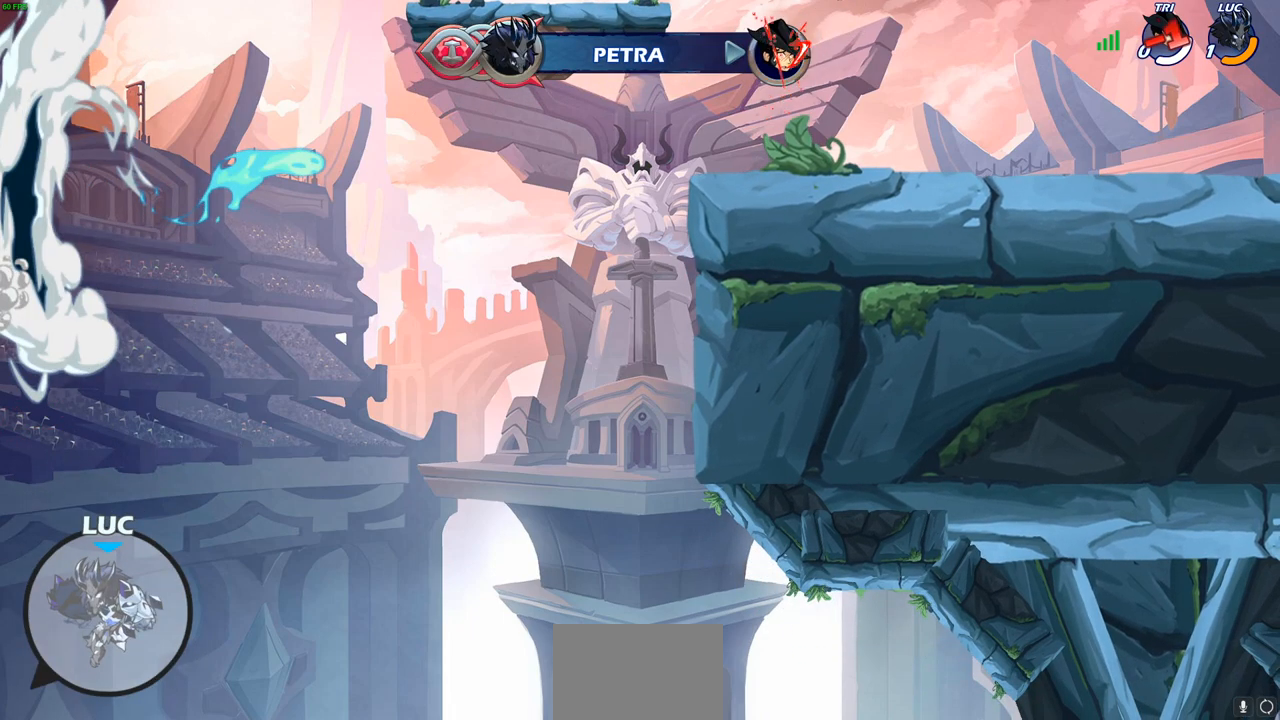
{"buttons": [], "left_stick": "center", "right_stick": "center", "events": []}
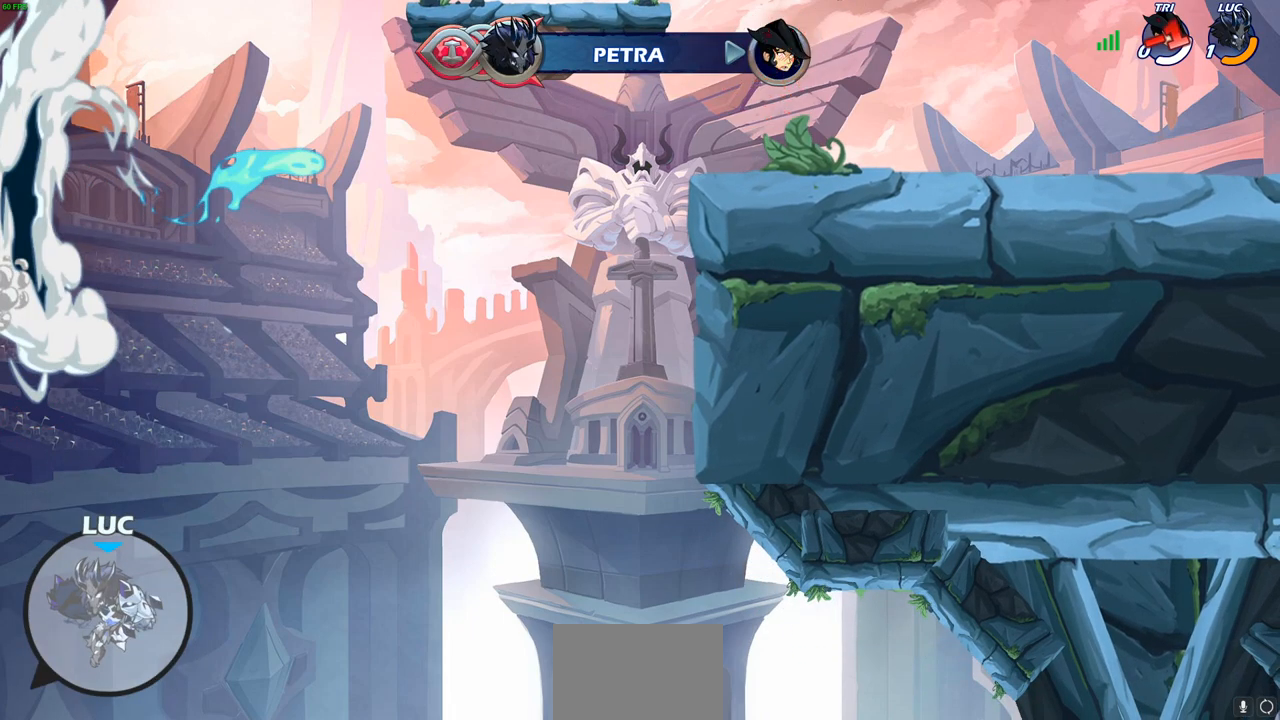
{"buttons": [], "left_stick": "center", "right_stick": "center", "events": []}
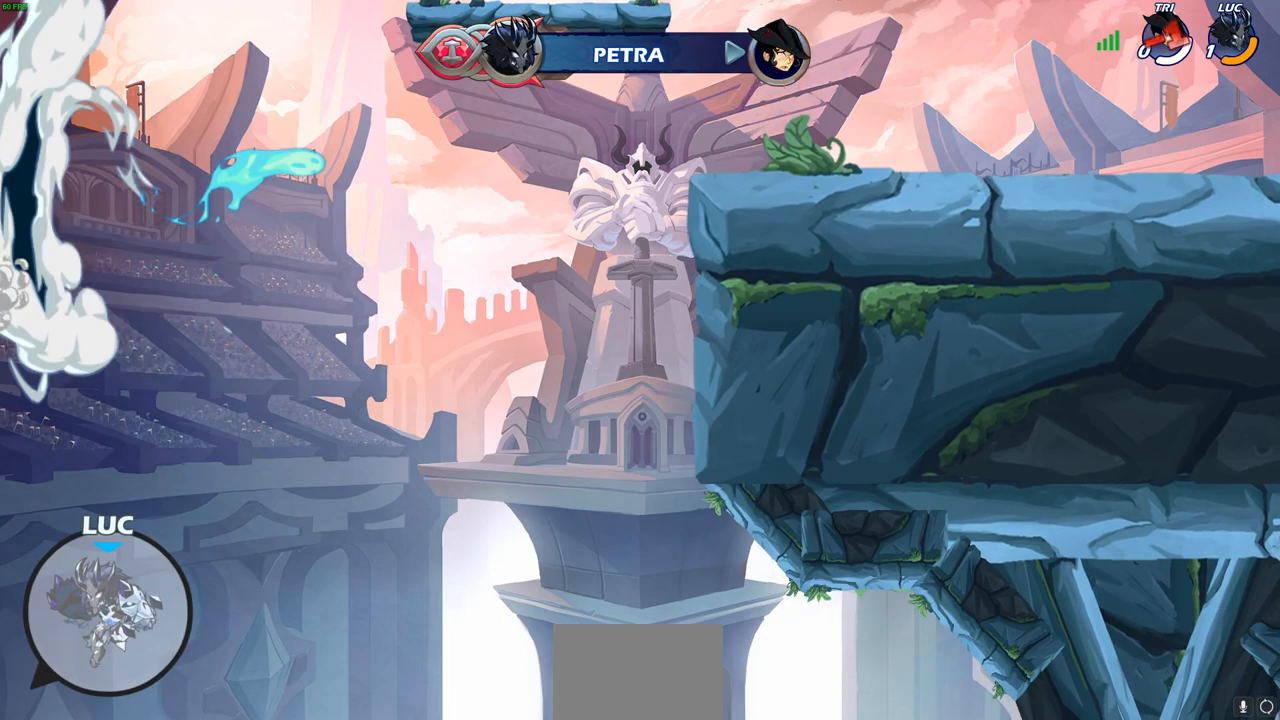
{"buttons": [], "left_stick": "center", "right_stick": "center", "events": []}
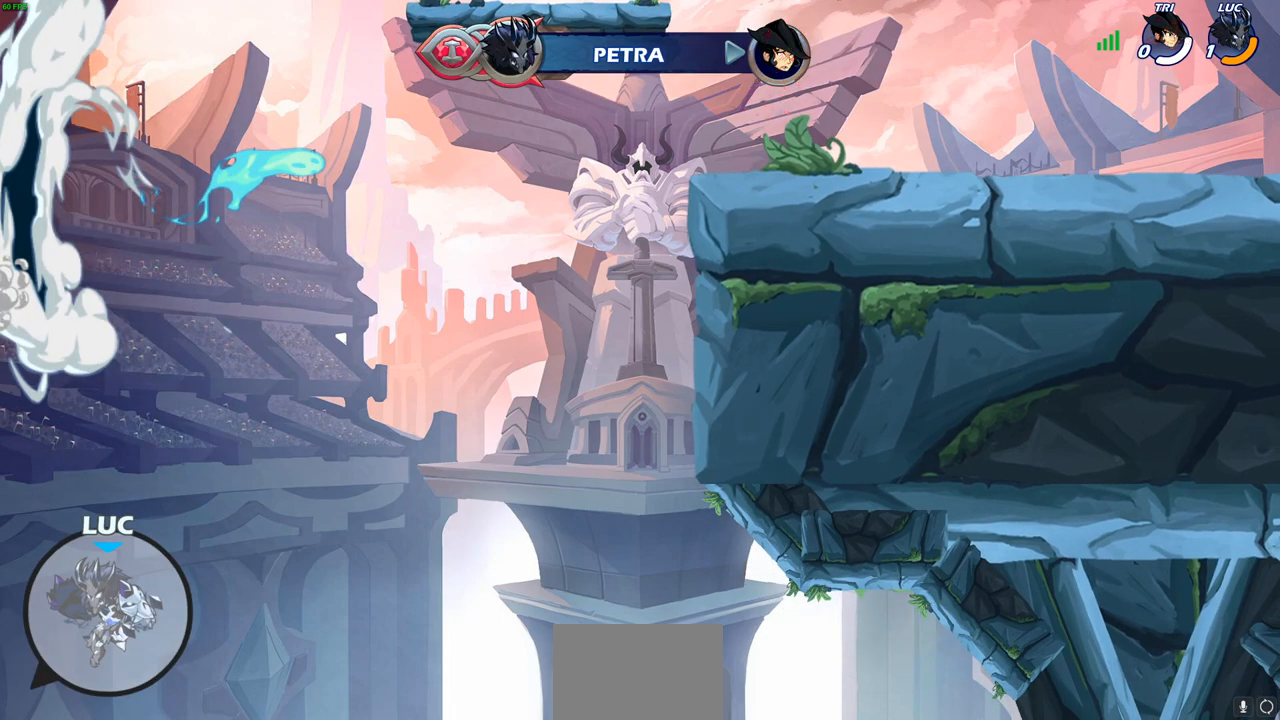
{"buttons": [], "left_stick": "center", "right_stick": "center", "events": []}
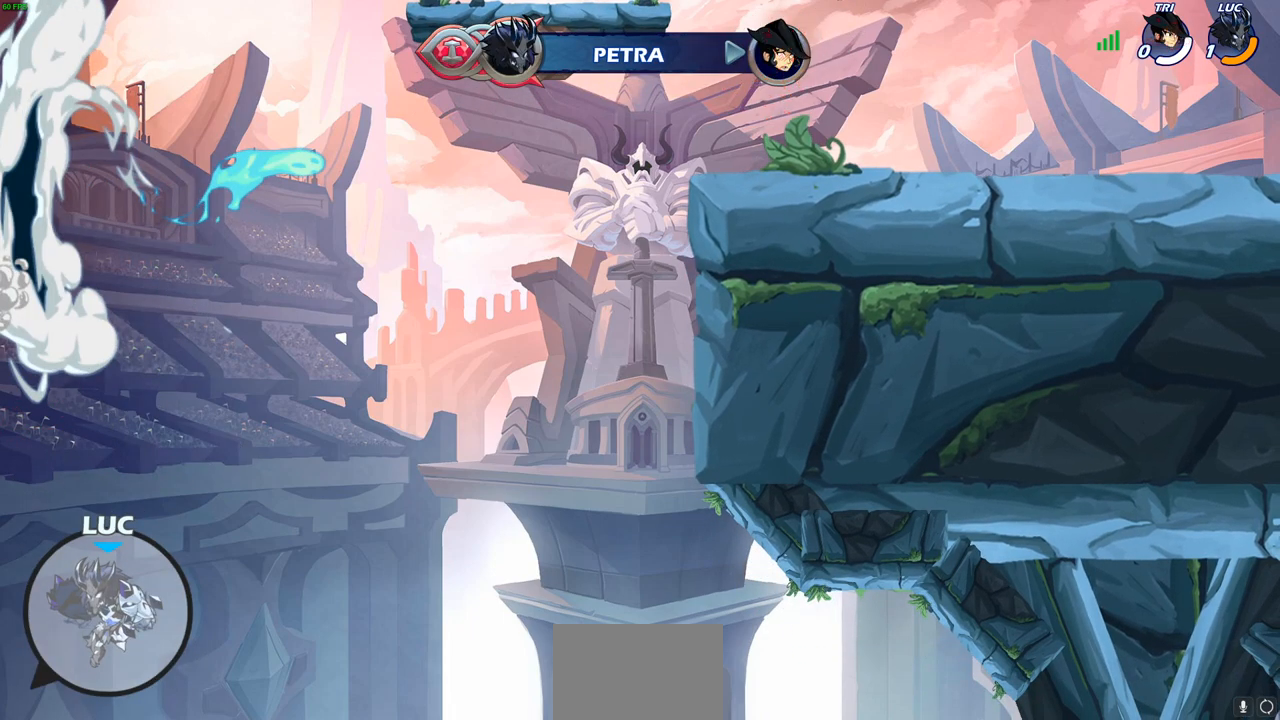
{"buttons": [], "left_stick": "center", "right_stick": "center", "events": []}
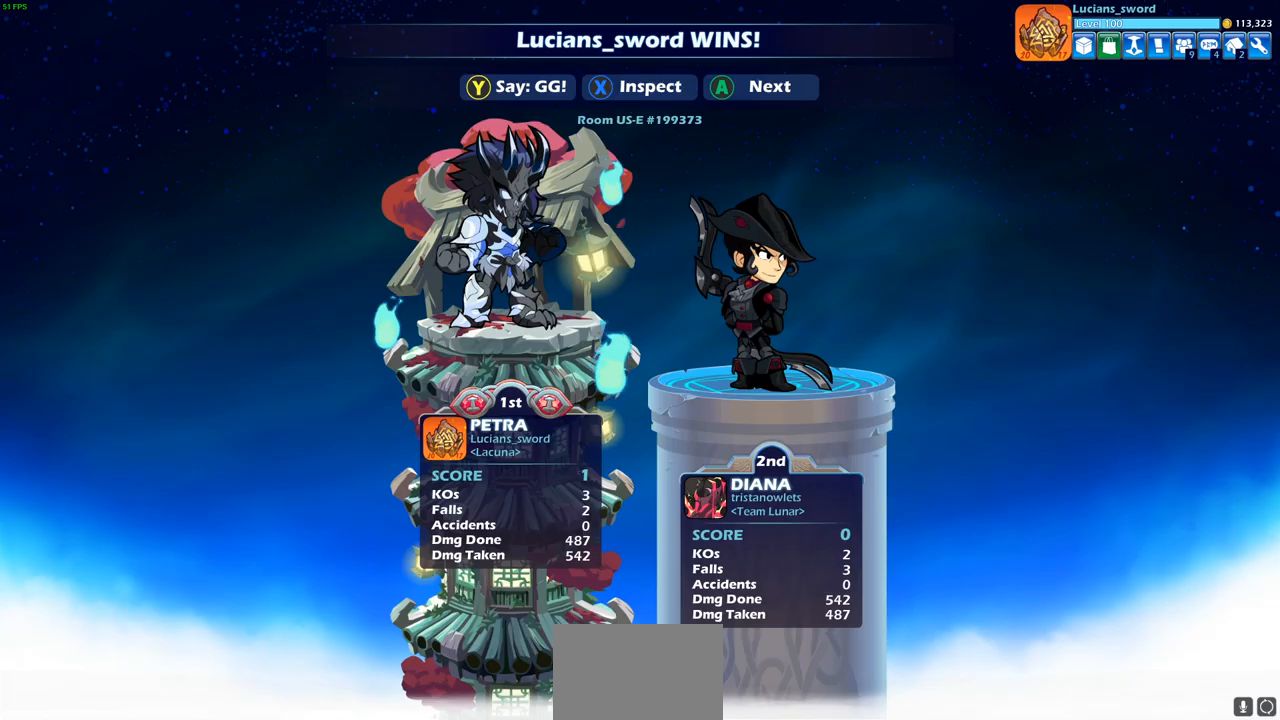
{"buttons": [], "left_stick": "center", "right_stick": "center", "events": []}
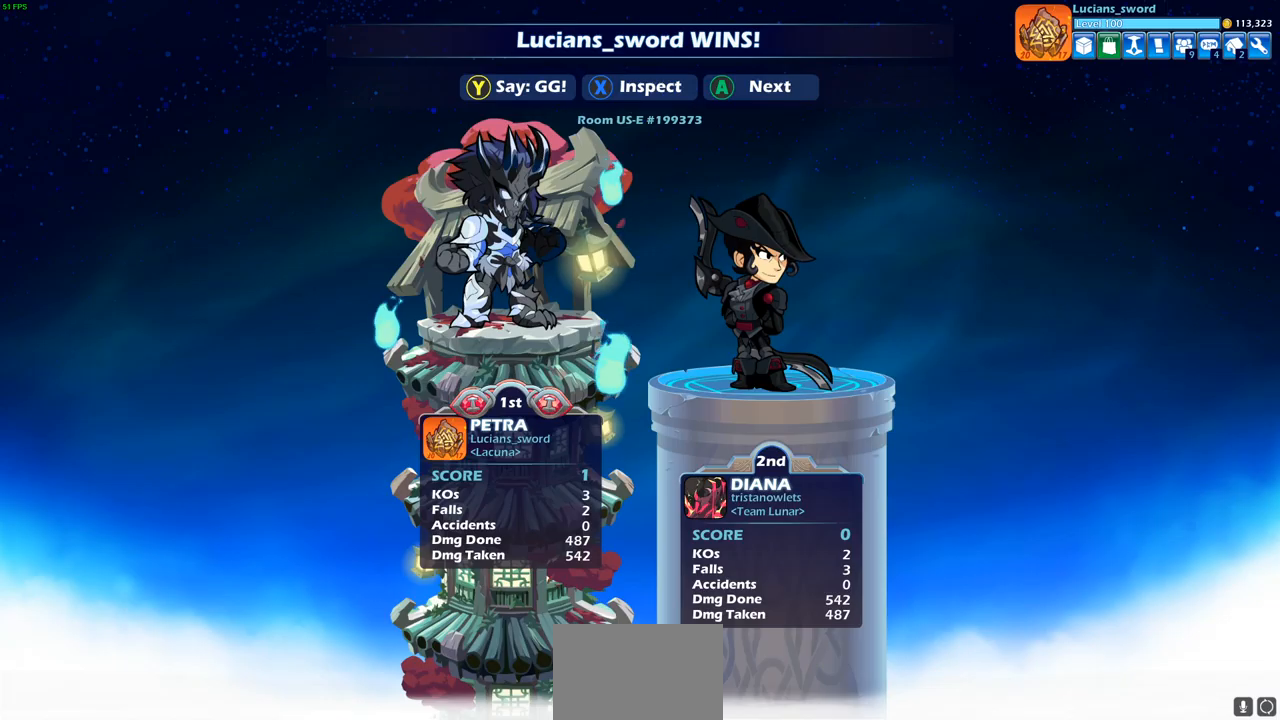
{"buttons": [], "left_stick": "center", "right_stick": "center", "events": []}
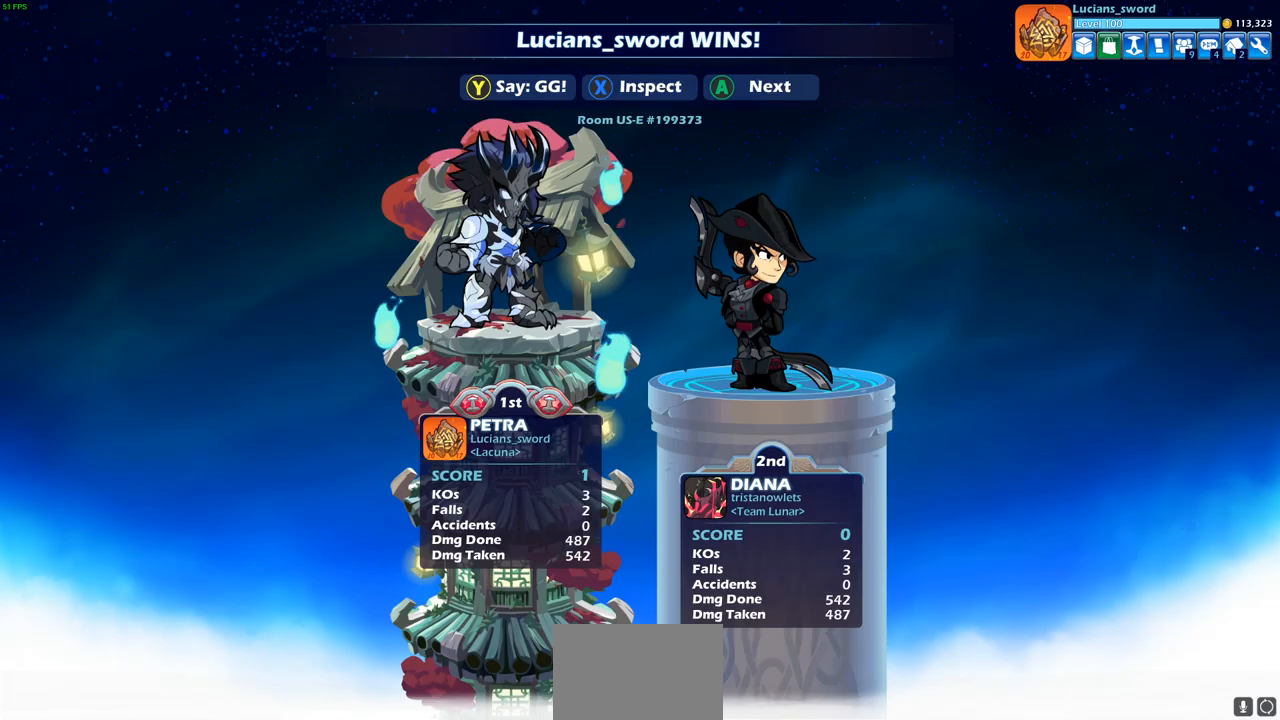
{"buttons": [], "left_stick": "center", "right_stick": "center", "events": []}
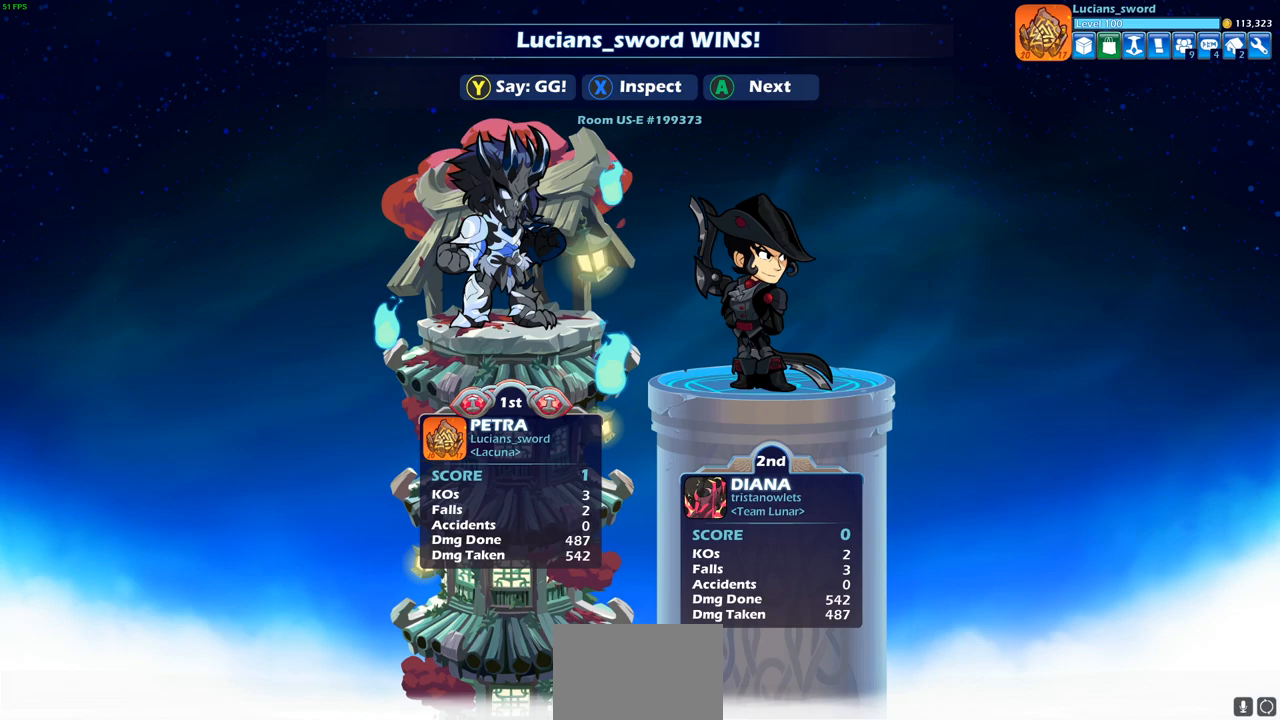
{"buttons": [], "left_stick": "center", "right_stick": "center", "events": []}
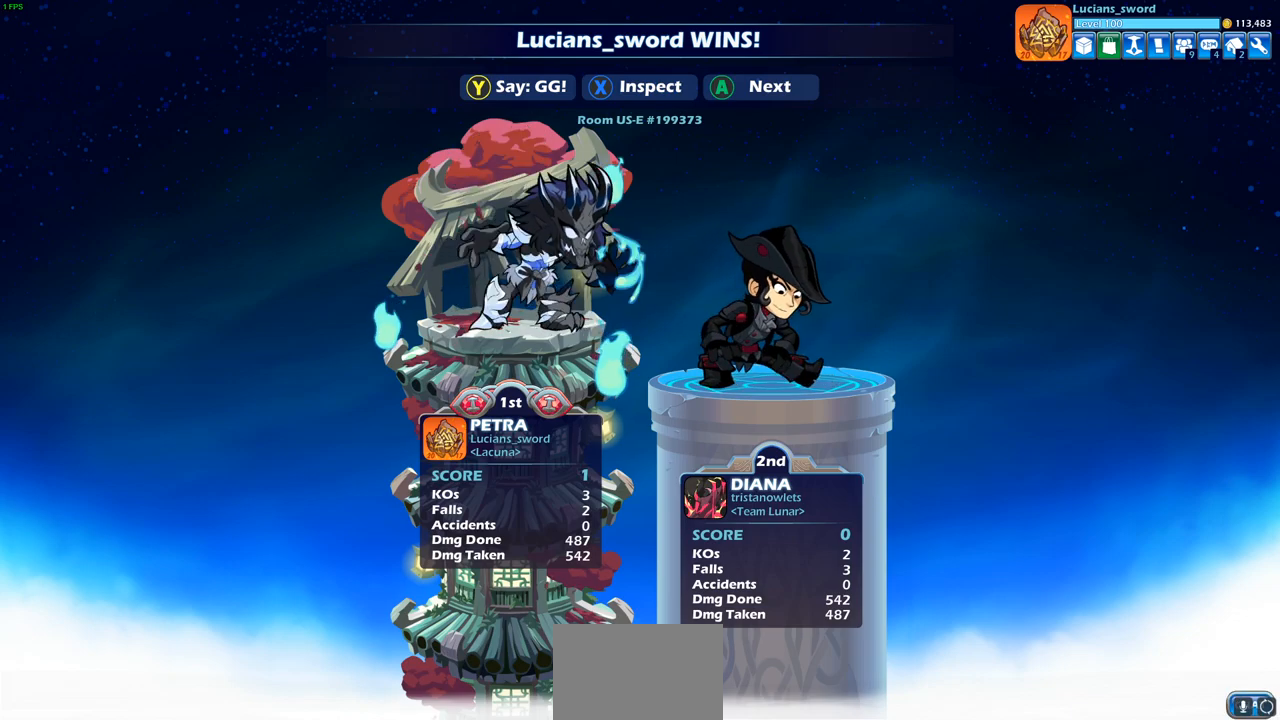
{"buttons": ["TRIANGLE"], "left_stick": "center", "right_stick": "center", "events": [[417, "TRIANGLE", "down"]]}
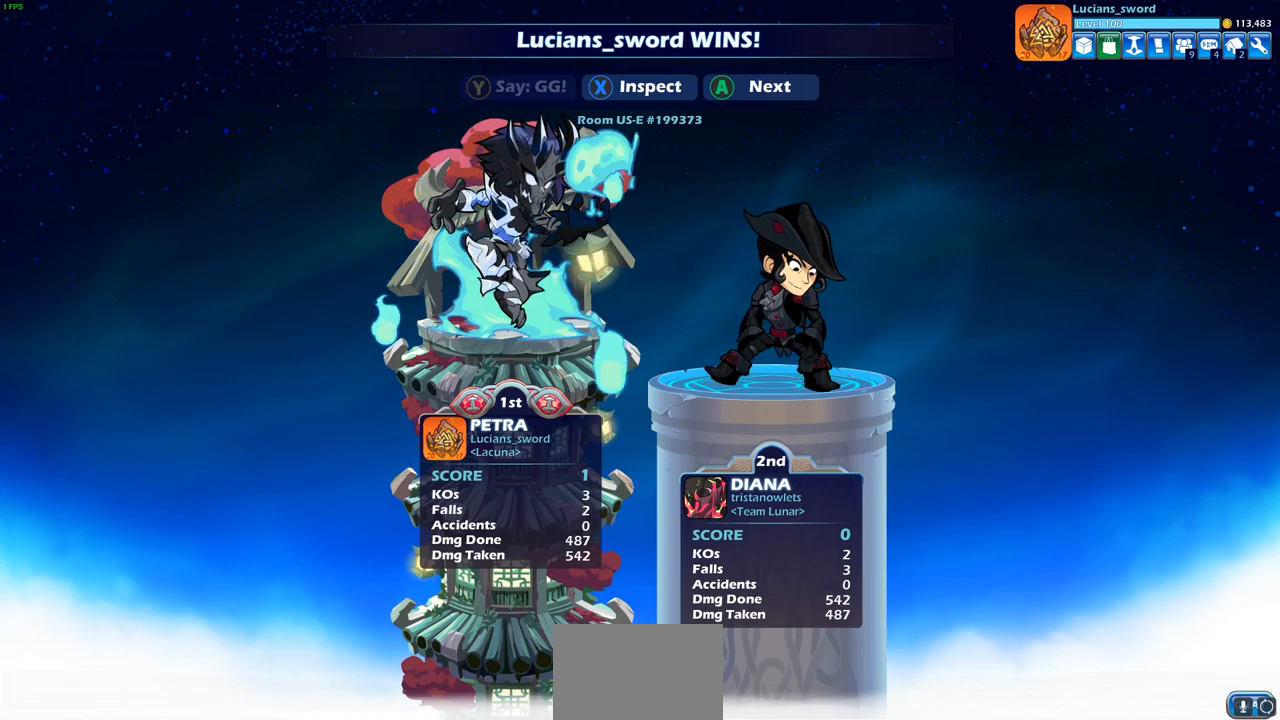
{"buttons": [], "left_stick": "center", "right_stick": "center", "events": [[50, "TRIANGLE", "up"]]}
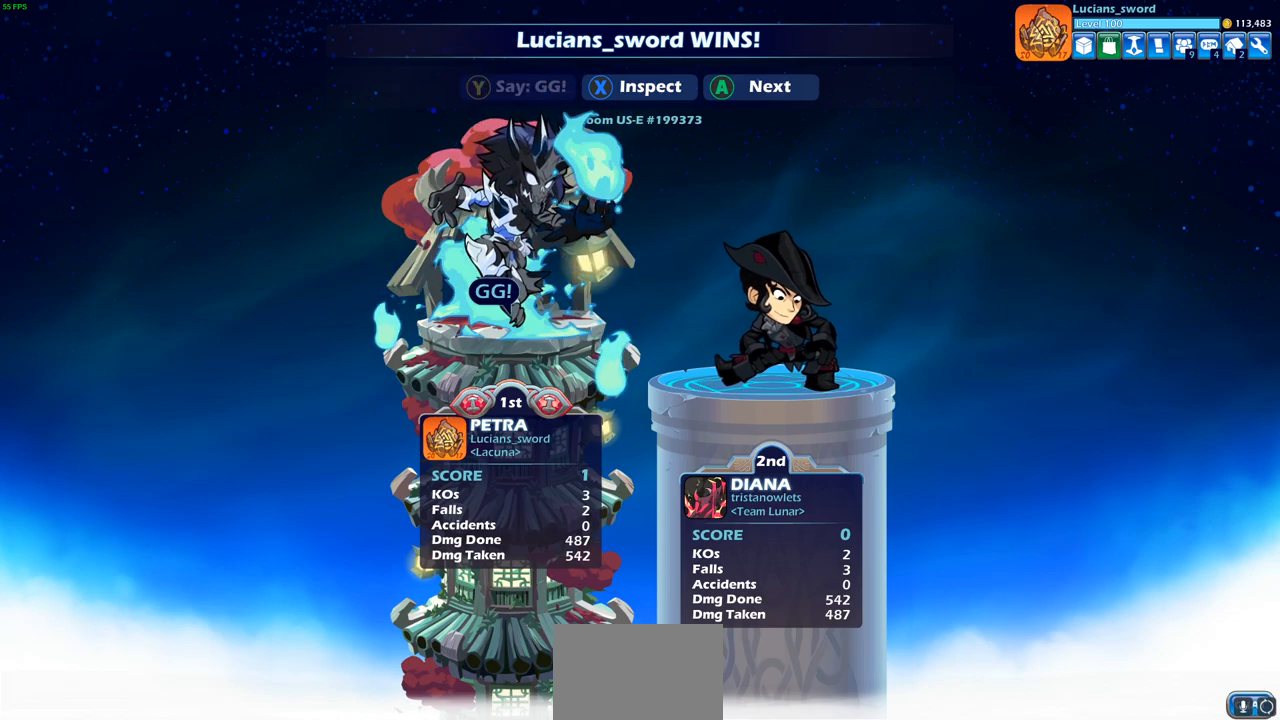
{"buttons": [], "left_stick": "center", "right_stick": "center", "events": []}
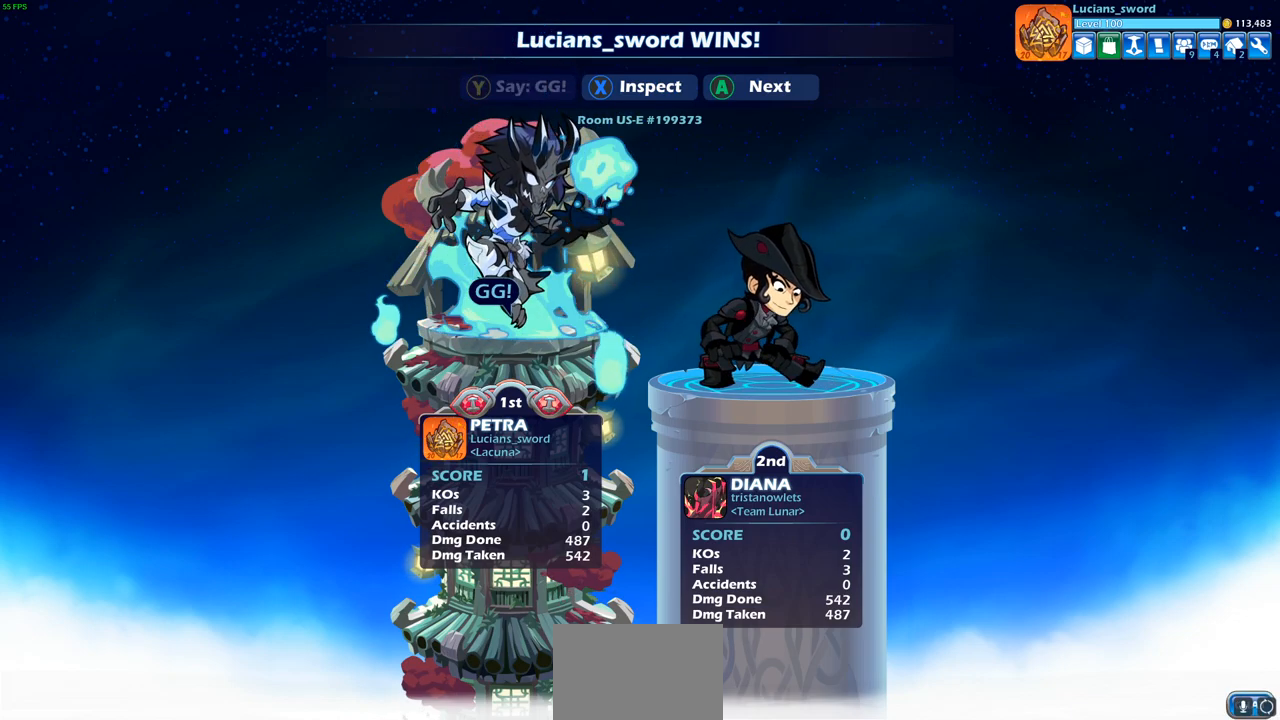
{"buttons": [], "left_stick": "center", "right_stick": "center", "events": []}
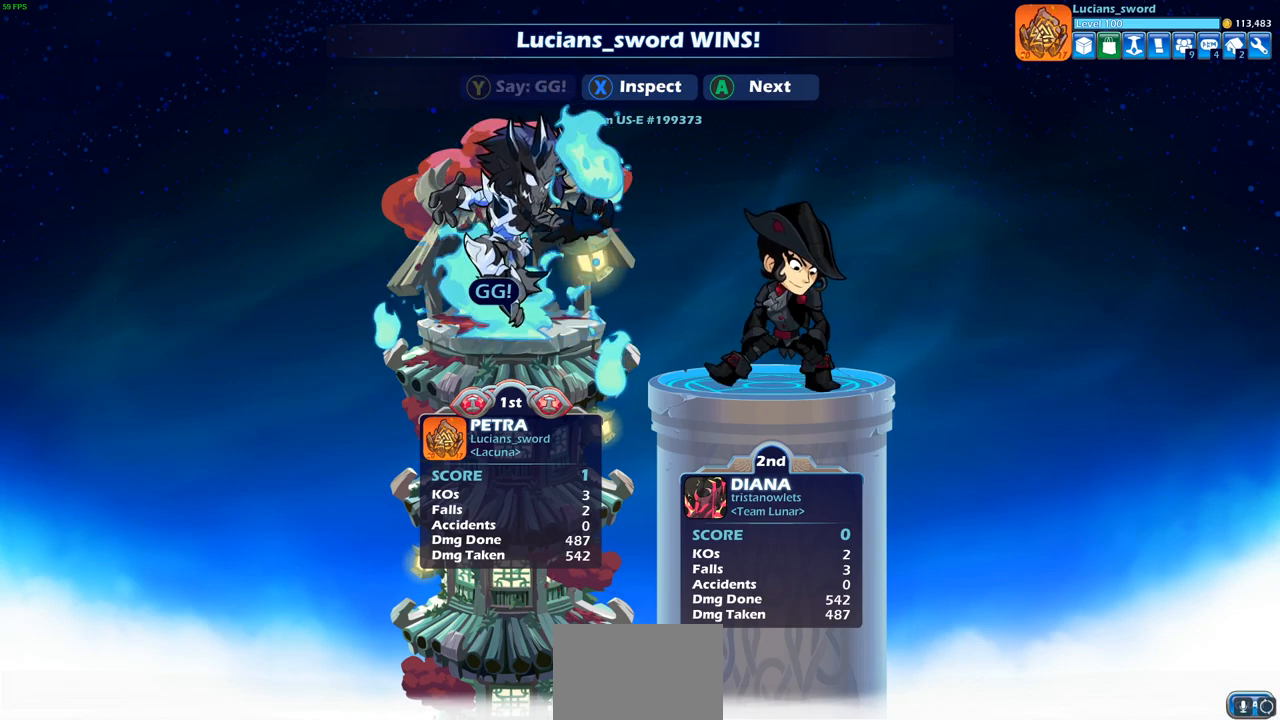
{"buttons": [], "left_stick": "center", "right_stick": "center", "events": []}
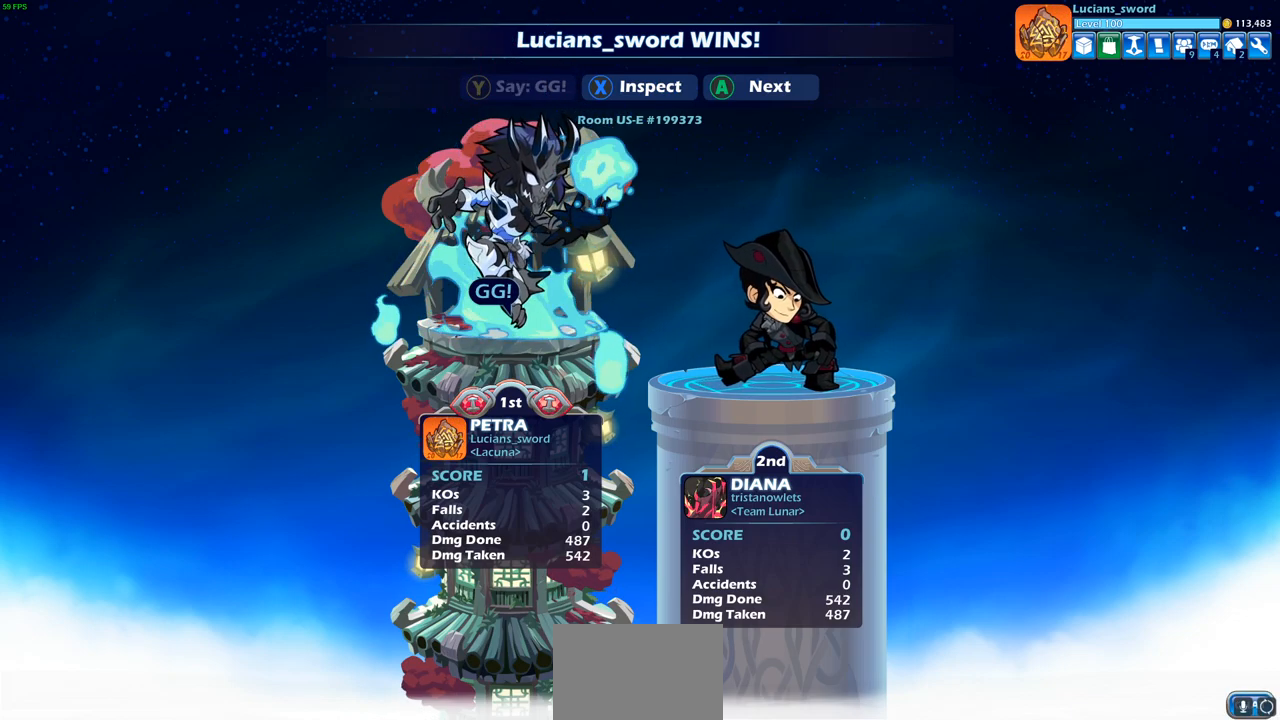
{"buttons": [], "left_stick": "center", "right_stick": "center", "events": []}
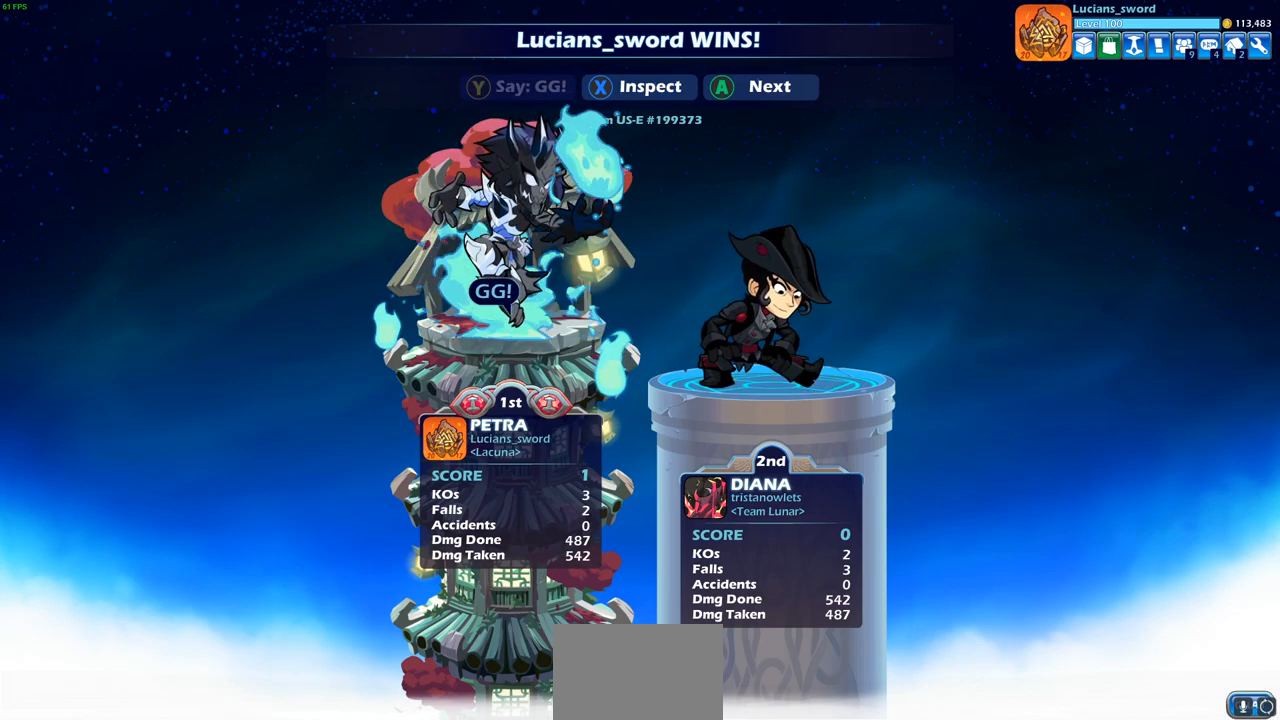
{"buttons": [], "left_stick": "center", "right_stick": "center", "events": []}
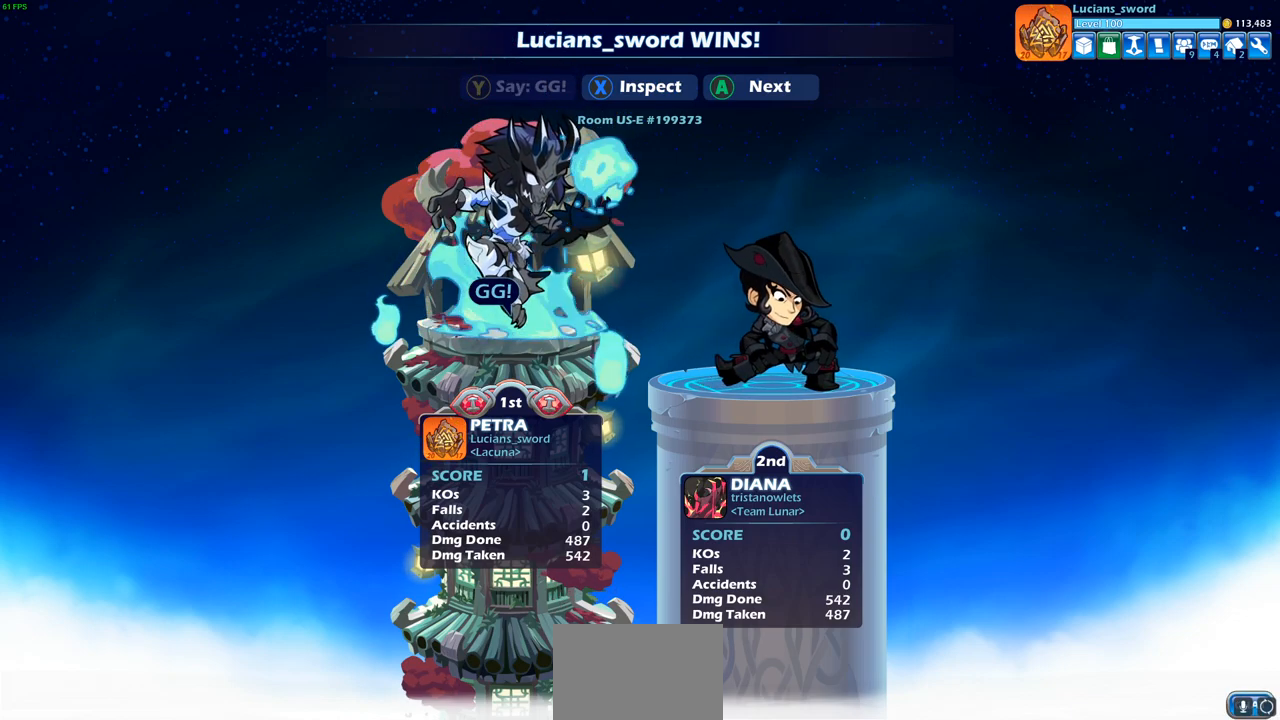
{"buttons": [], "left_stick": "center", "right_stick": "center", "events": [[100, "CROSS", "down"], [217, "CROSS", "up"]]}
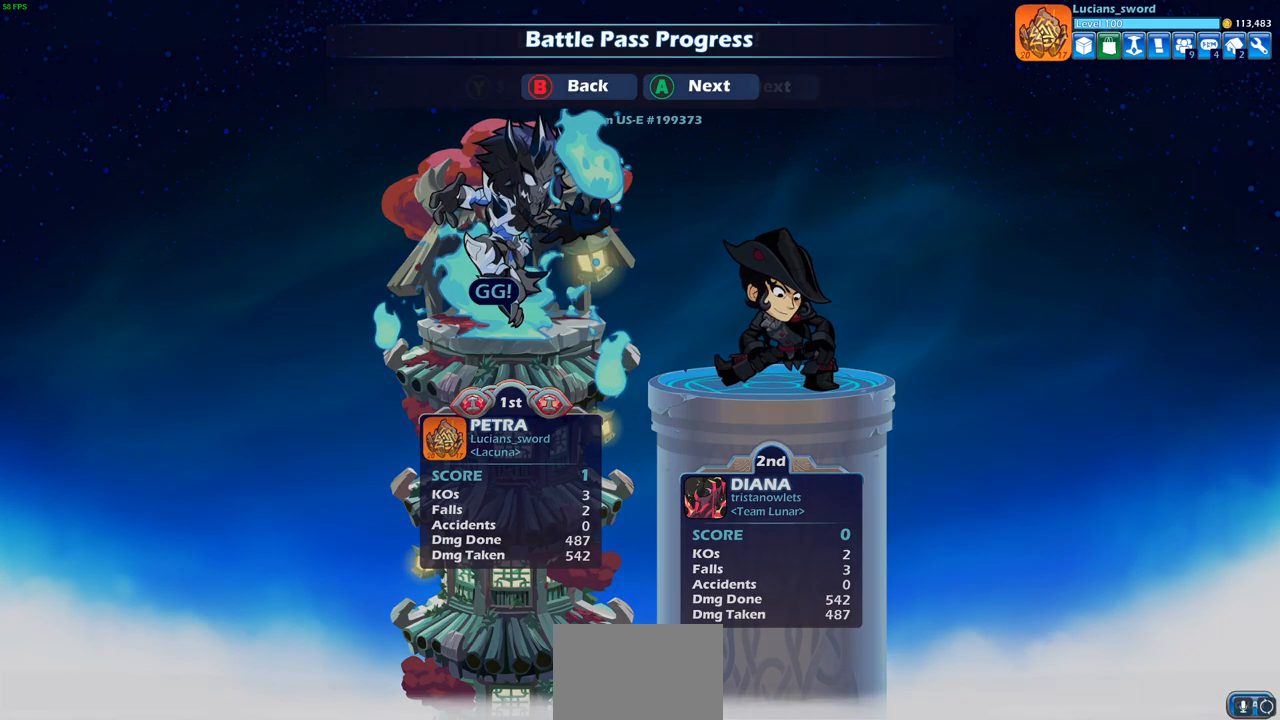
{"buttons": [], "left_stick": "center", "right_stick": "center", "events": []}
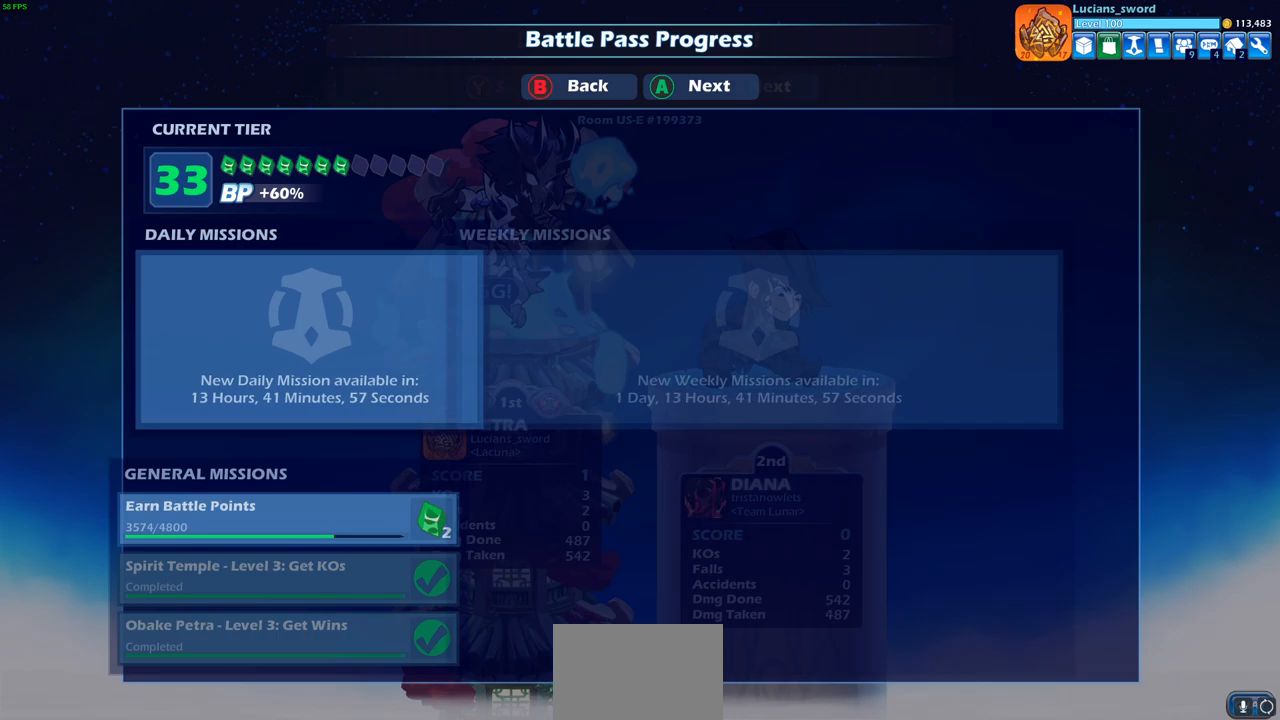
{"buttons": [], "left_stick": "center", "right_stick": "center", "events": []}
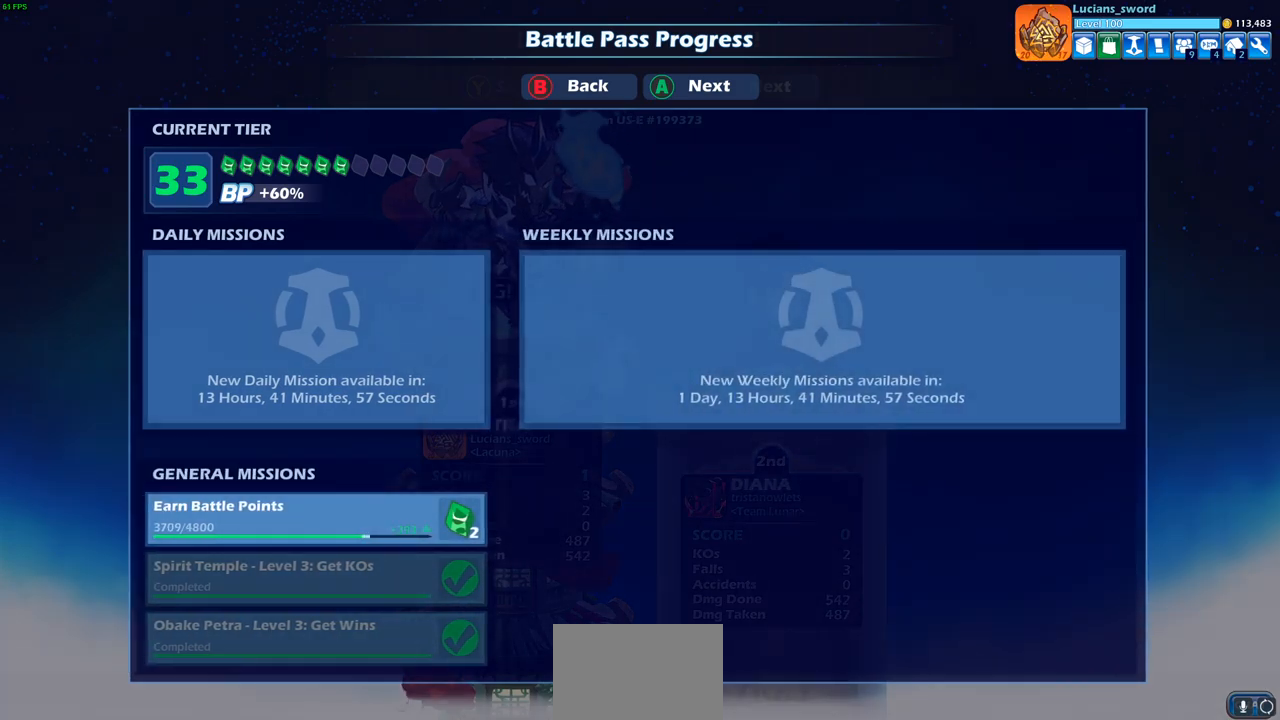
{"buttons": [], "left_stick": "center", "right_stick": "center", "events": []}
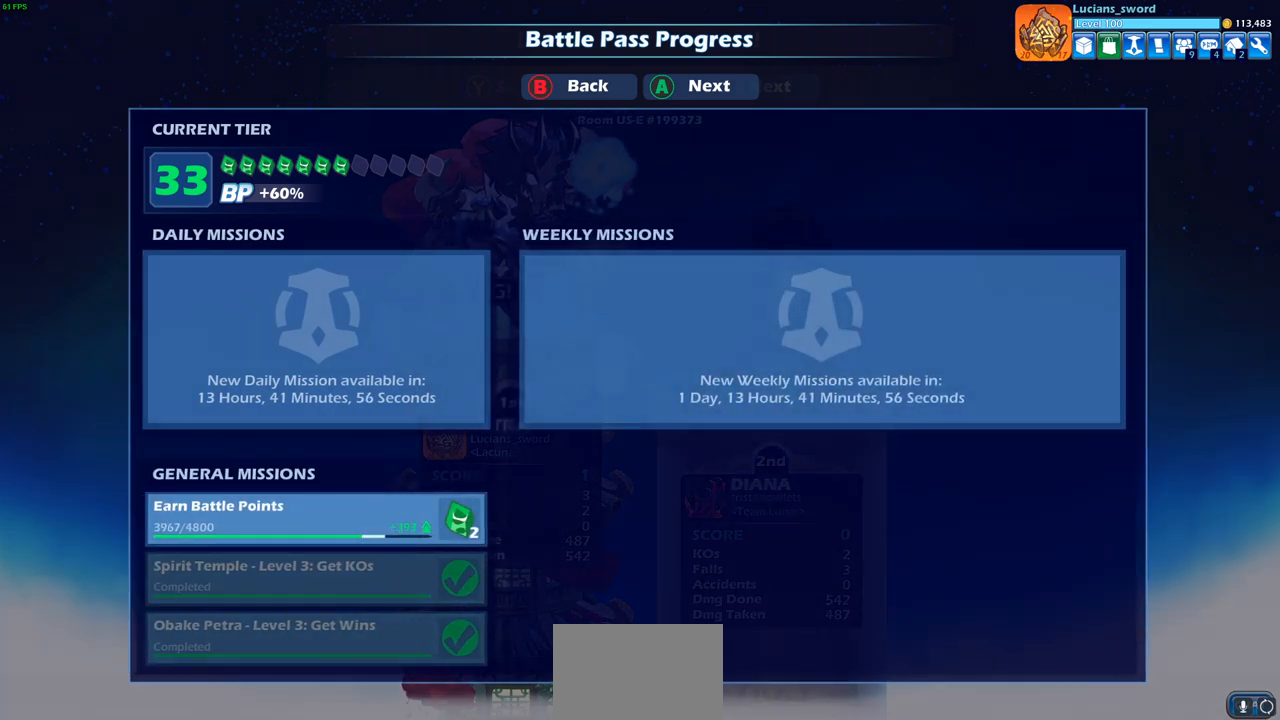
{"buttons": [], "left_stick": "center", "right_stick": "center", "events": [[367, "CROSS", "down"], [483, "CROSS", "up"]]}
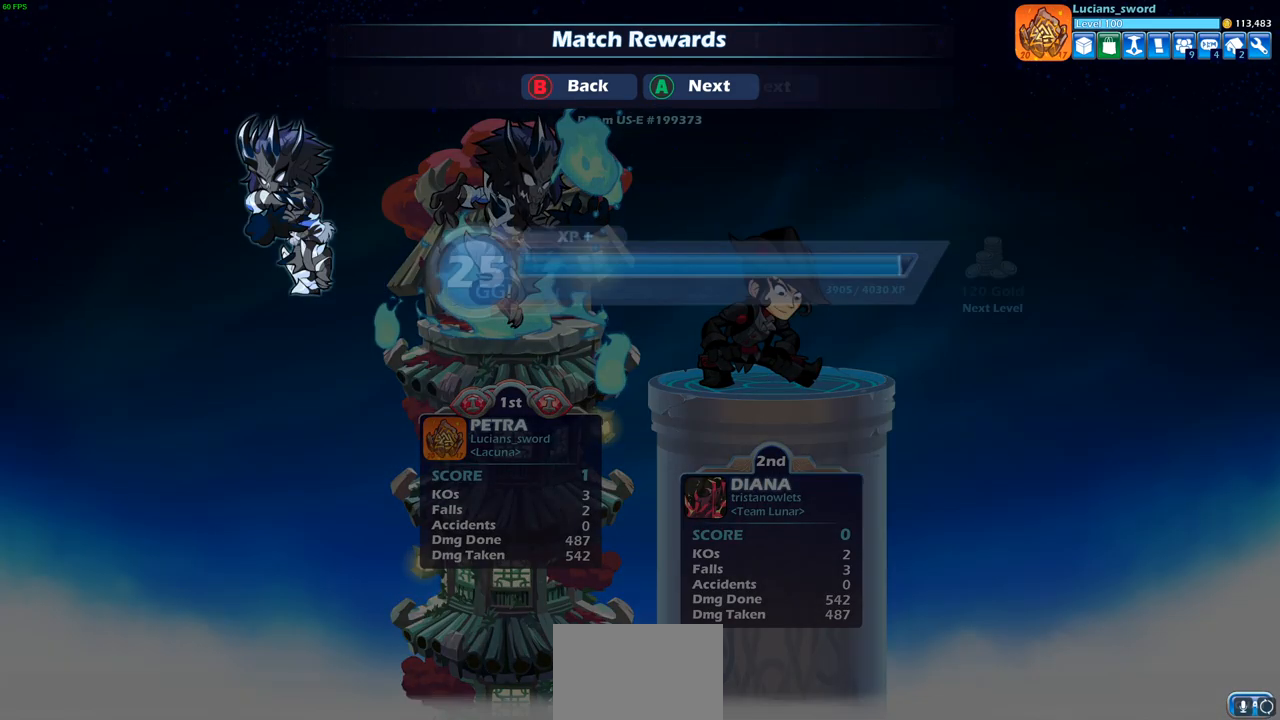
{"buttons": [], "left_stick": "center", "right_stick": "center", "events": [[350, "CROSS", "down"], [433, "CROSS", "up"]]}
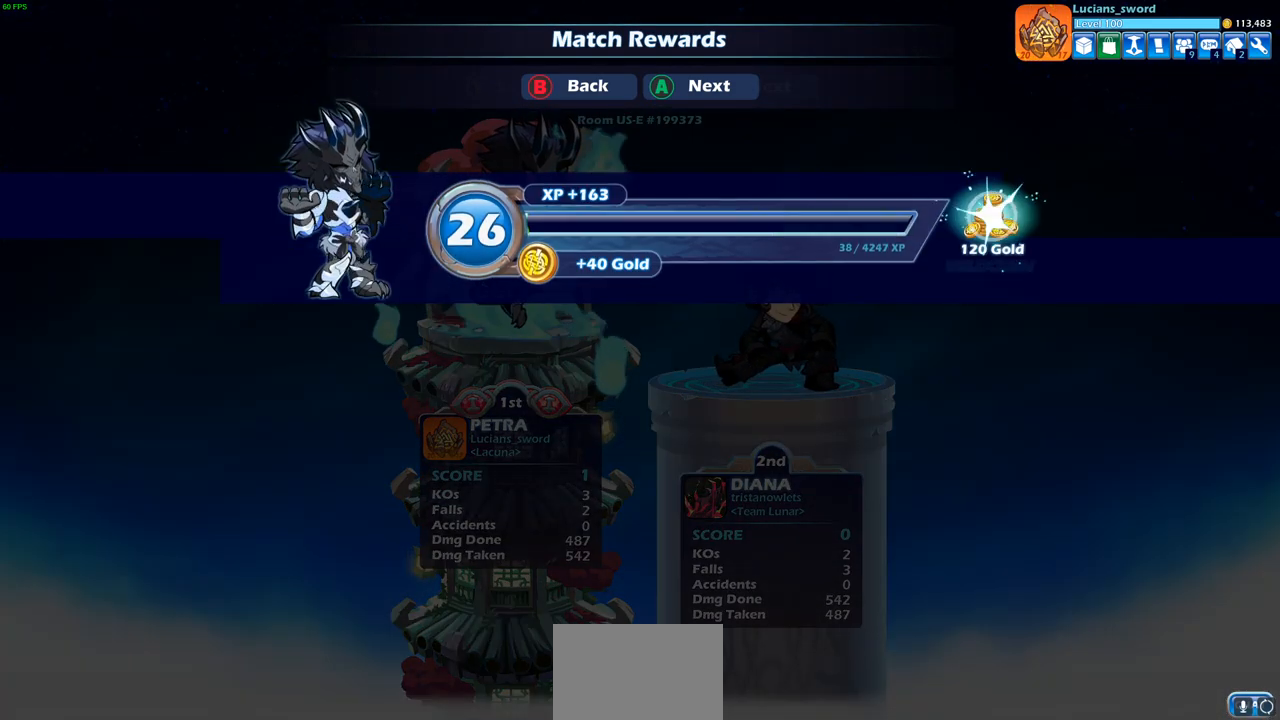
{"buttons": [], "left_stick": "center", "right_stick": "center", "events": [[150, "CROSS", "down"], [233, "CROSS", "up"]]}
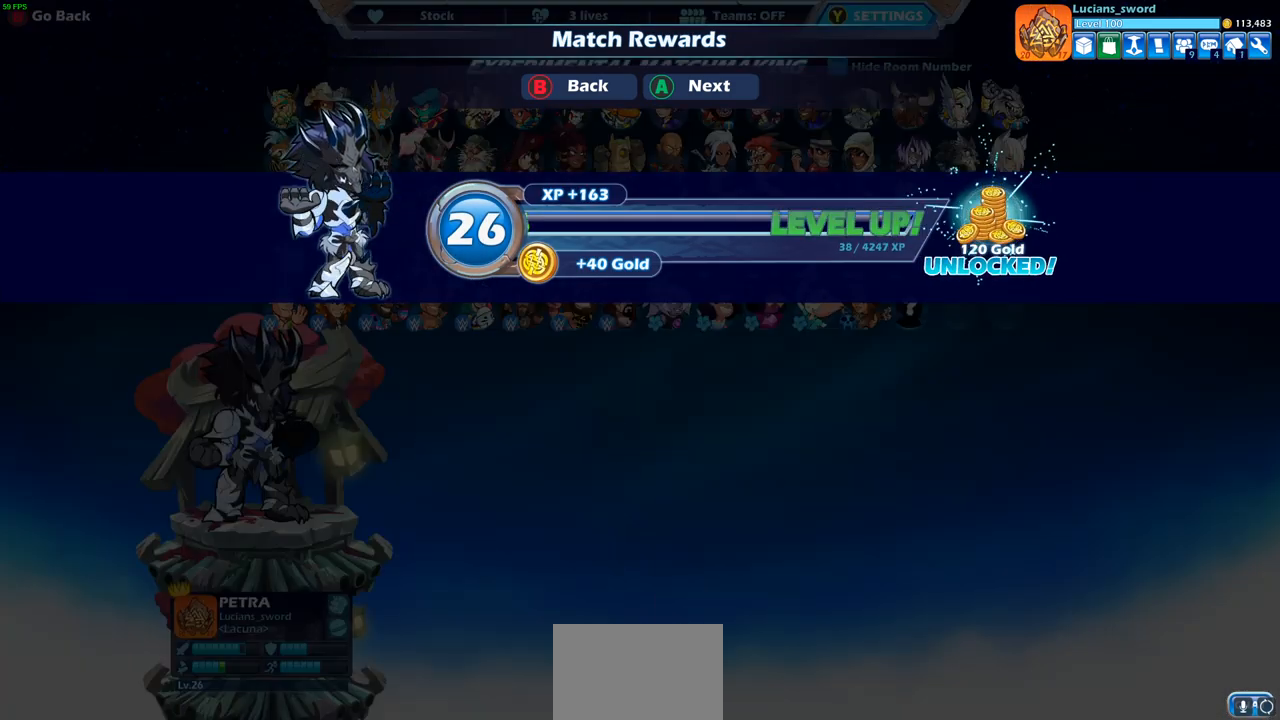
{"buttons": [], "left_stick": "center", "right_stick": "center", "events": []}